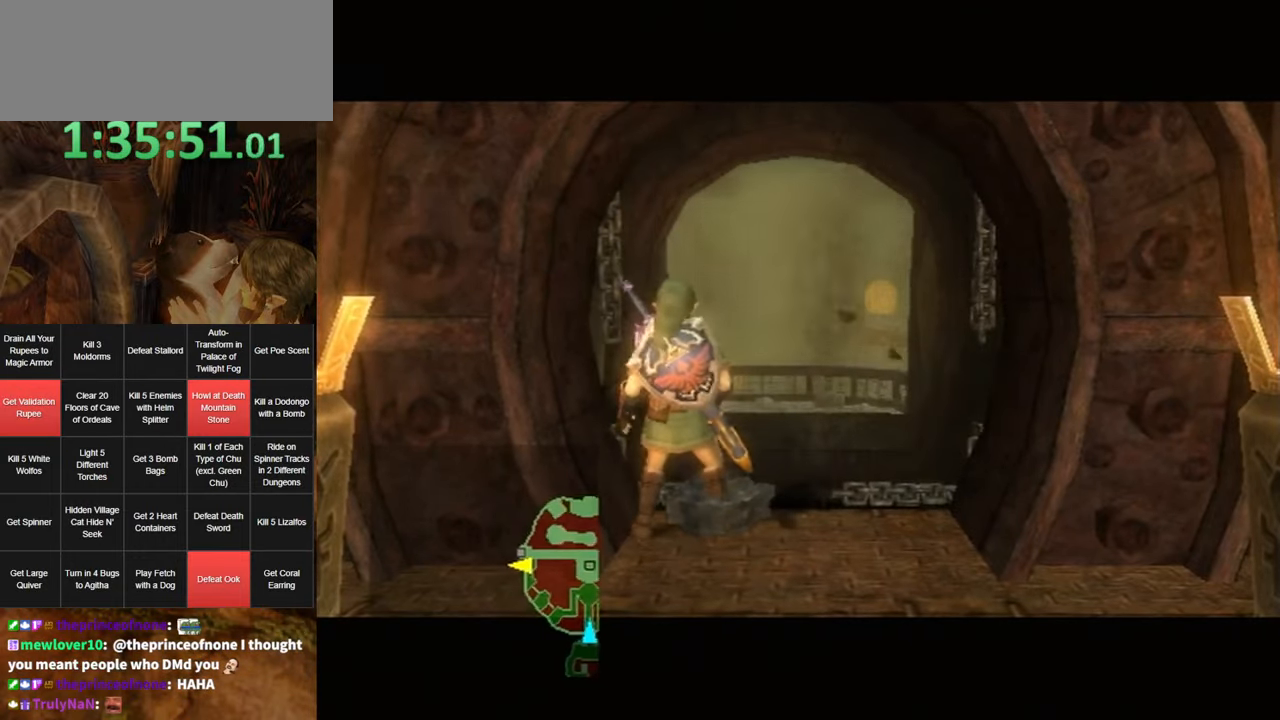
Gameplay with a controller (Nintendo layout); each line is a JSON object with the inputs held at the frame after it. "events" lists button and stick changes between this image and that frame as [ms after this image, input, new state], when the widget could be followed in between. Not read: L3 R3.
{"buttons": [], "left_stick": "up", "right_stick": "center", "events": [[50, "left_stick", "up"]]}
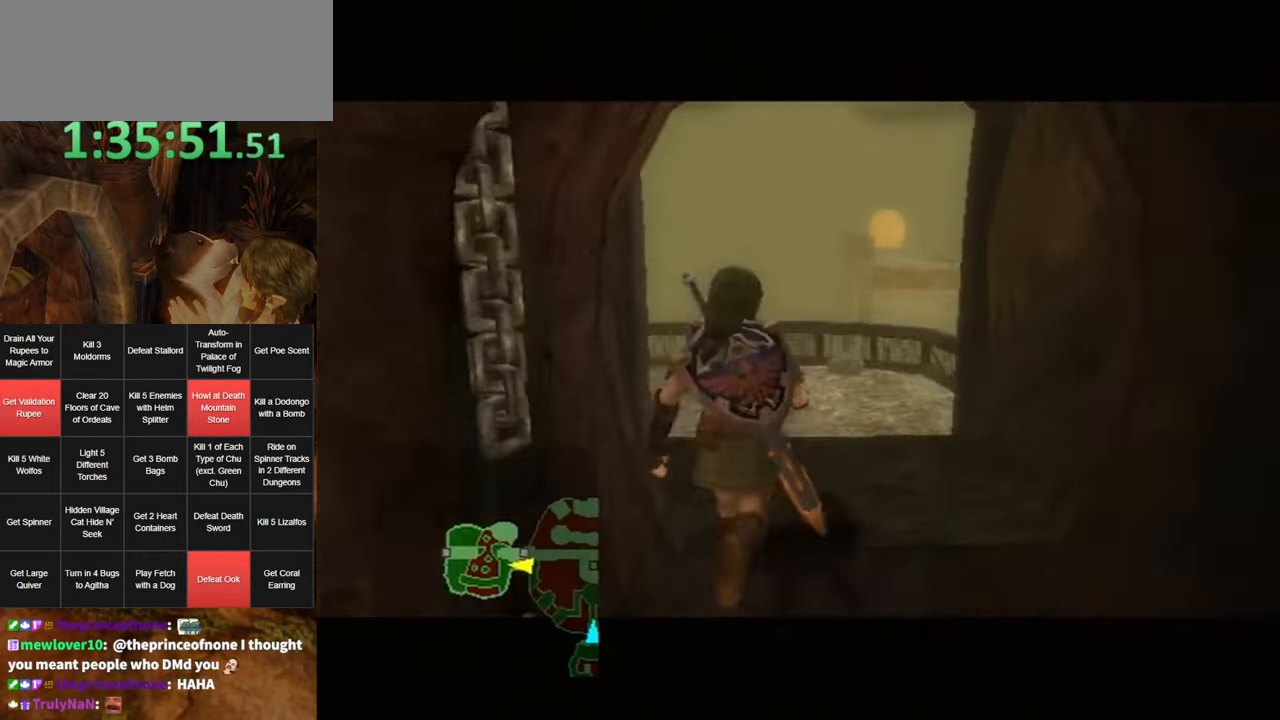
{"buttons": [], "left_stick": "up", "right_stick": "center", "events": []}
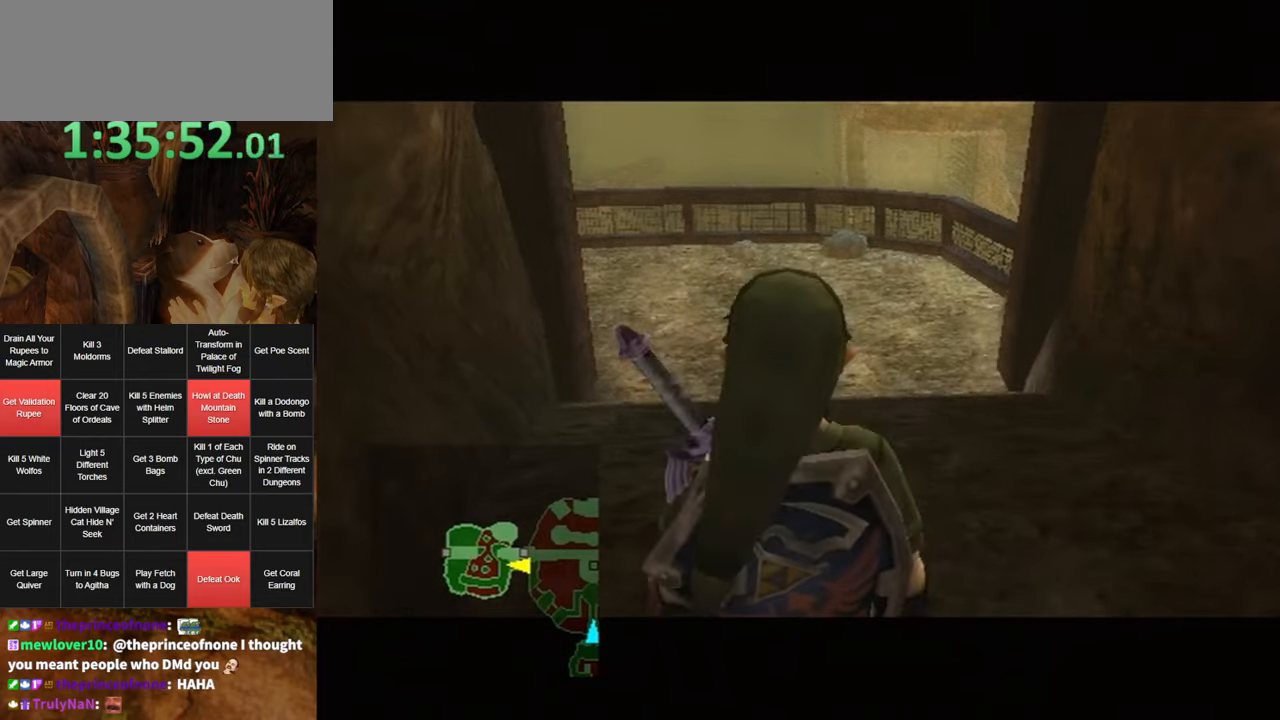
{"buttons": [], "left_stick": "up", "right_stick": "center", "events": [[400, "A", "down"], [466, "A", "up"]]}
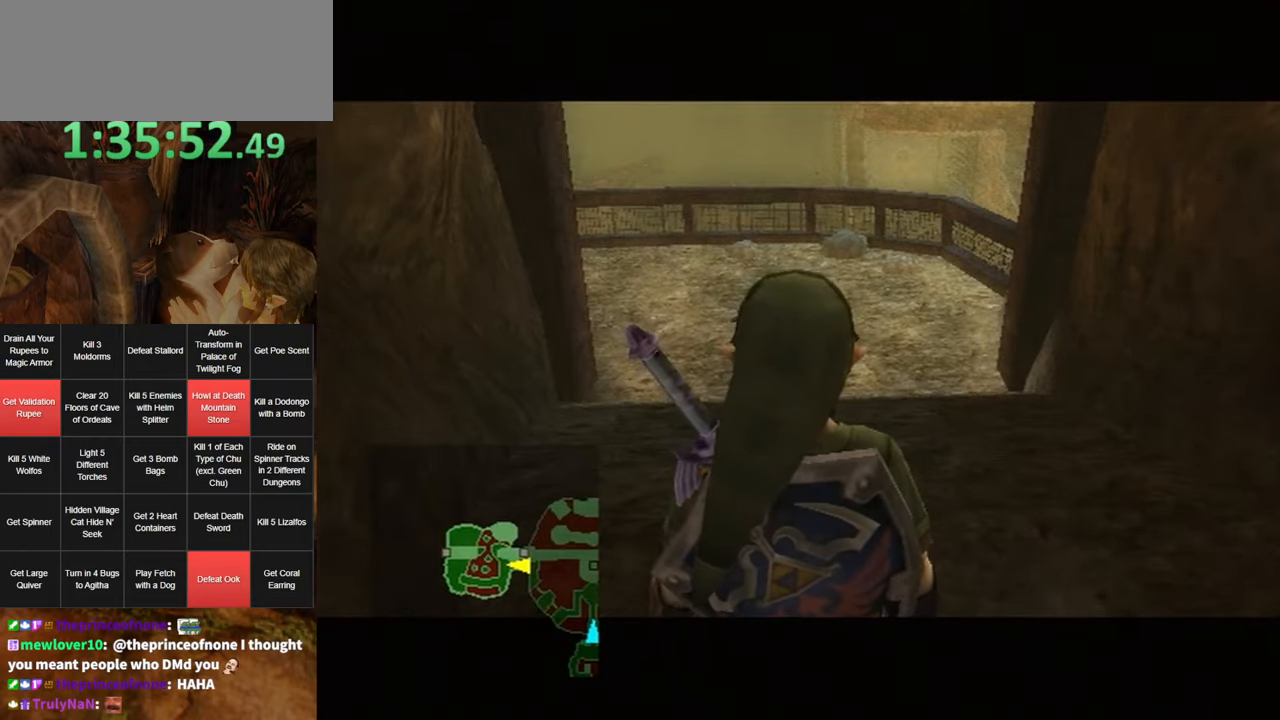
{"buttons": ["A"], "left_stick": "up", "right_stick": "center", "events": [[50, "A", "down"], [133, "A", "up"], [200, "A", "down"], [266, "A", "up"], [366, "A", "down"], [416, "A", "up"], [483, "A", "down"]]}
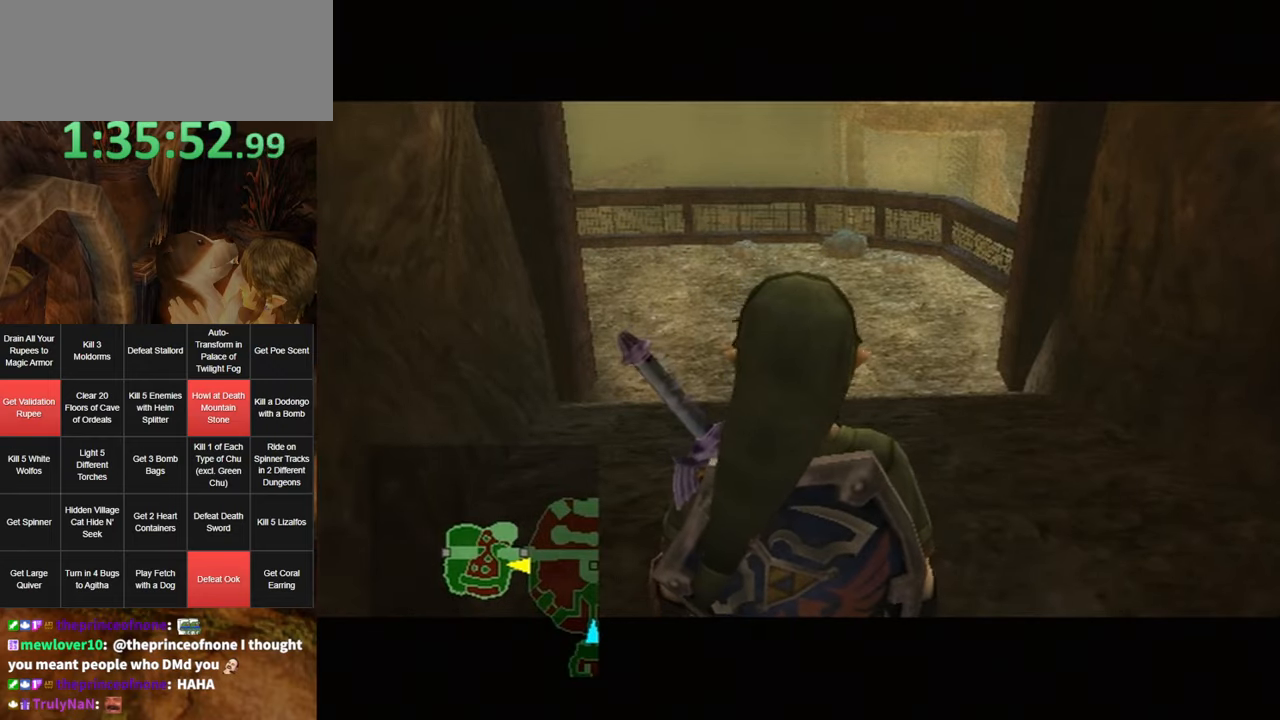
{"buttons": [], "left_stick": "up", "right_stick": "center", "events": [[83, "A", "up"], [150, "A", "down"], [216, "A", "up"], [300, "A", "down"], [333, "A", "up"], [416, "A", "down"], [450, "A", "up"]]}
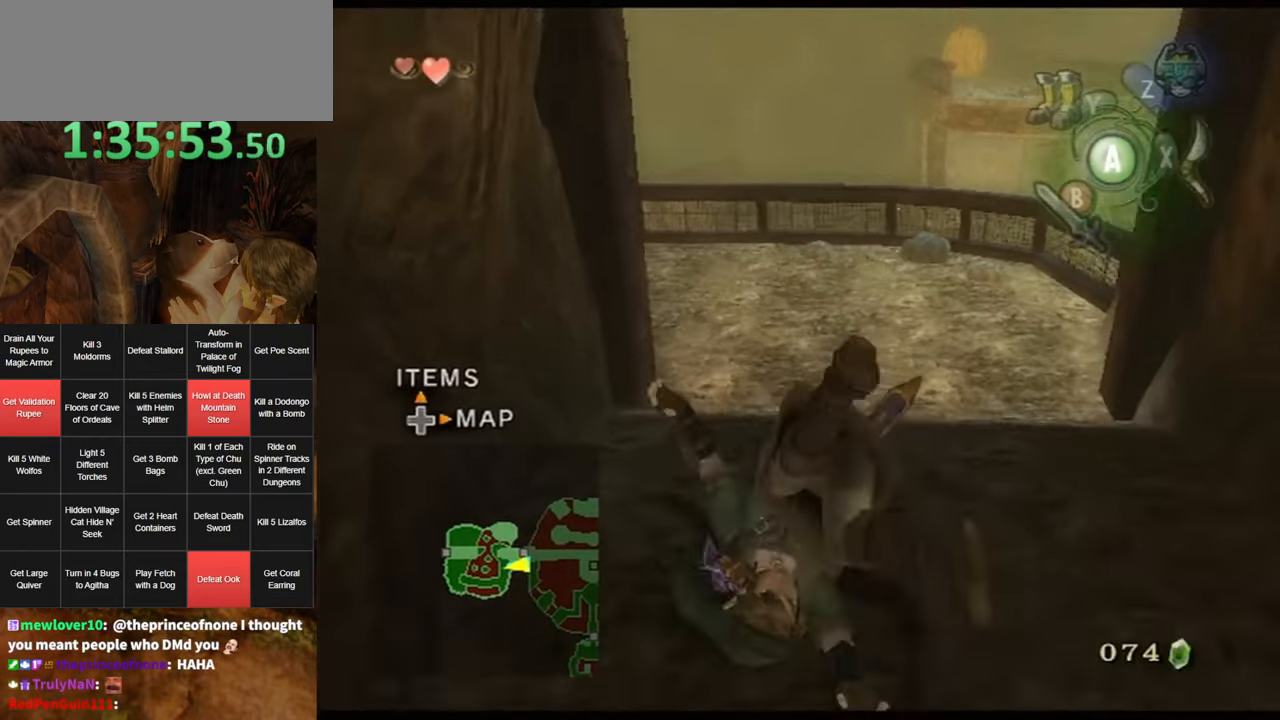
{"buttons": ["A"], "left_stick": "up", "right_stick": "center", "events": [[483, "A", "down"]]}
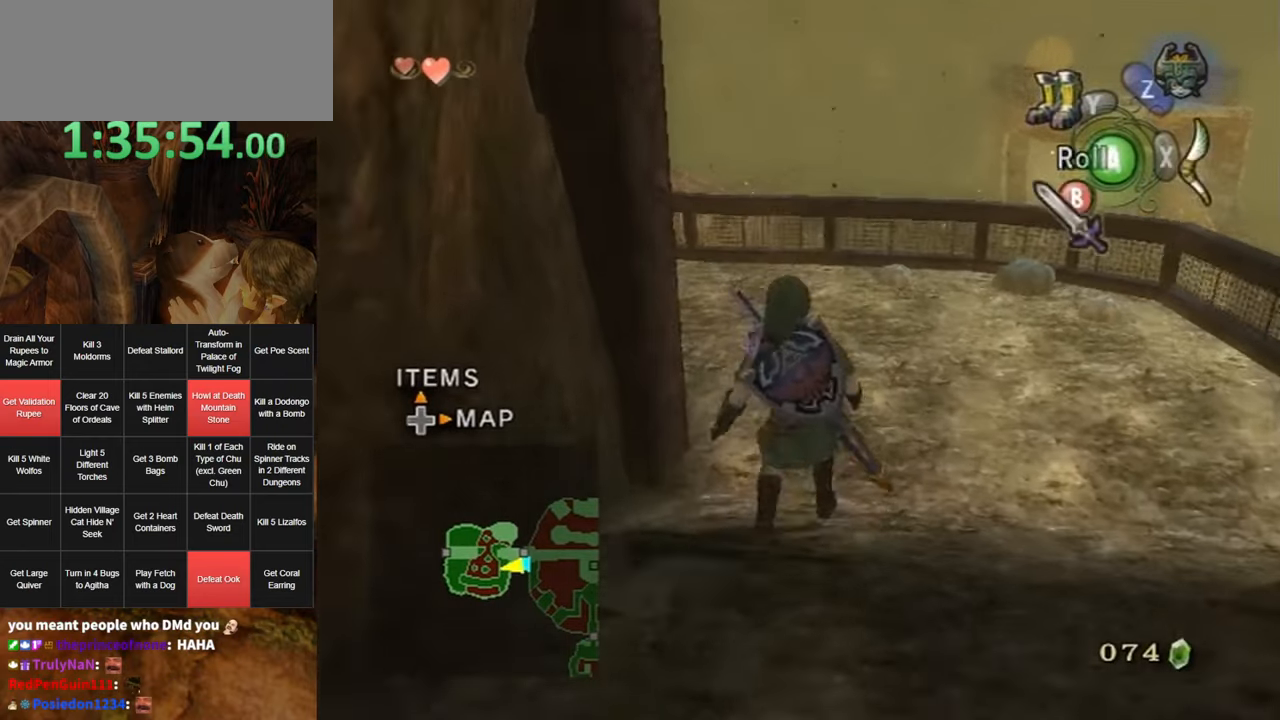
{"buttons": [], "left_stick": "up-left", "right_stick": "center", "events": [[83, "A", "up"], [133, "A", "down"], [166, "A", "up"], [266, "left_stick", "up-left"]]}
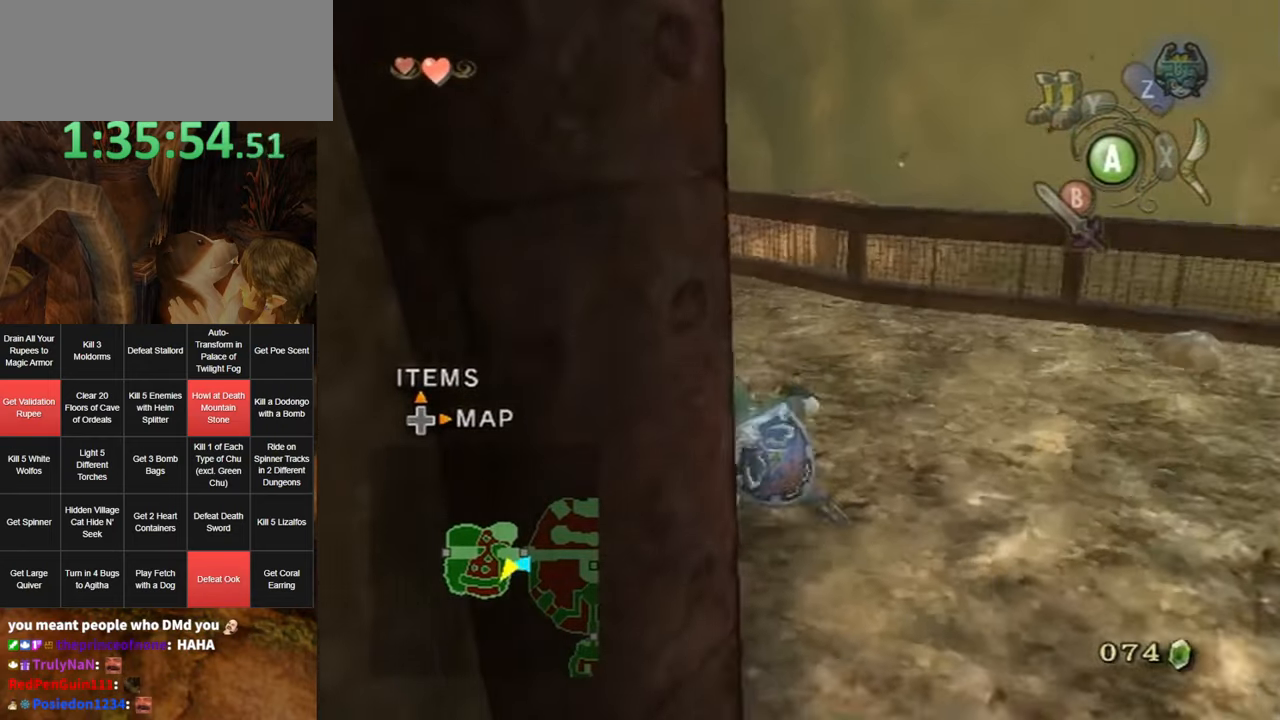
{"buttons": [], "left_stick": "up", "right_stick": "center", "events": [[200, "A", "down"], [233, "left_stick", "up"], [266, "A", "up"], [333, "A", "down"], [366, "A", "up"]]}
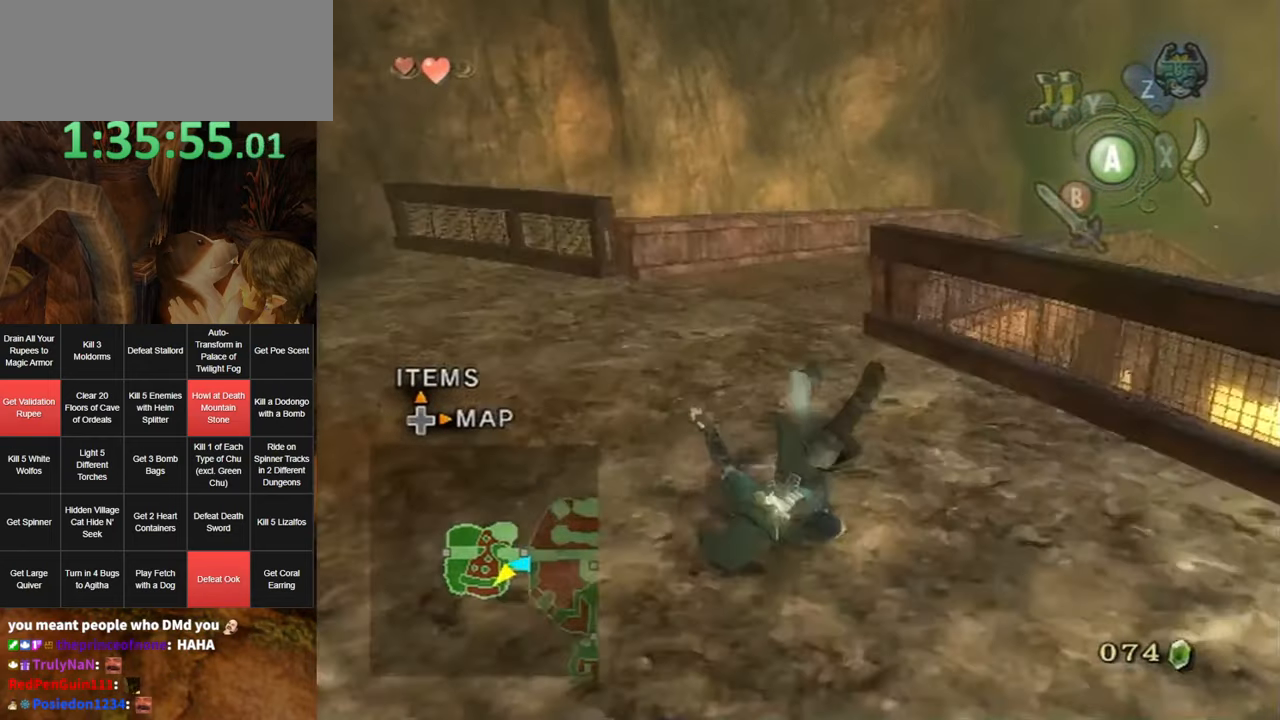
{"buttons": ["A"], "left_stick": "up-right", "right_stick": "center", "events": [[450, "A", "down"], [450, "left_stick", "up-right"]]}
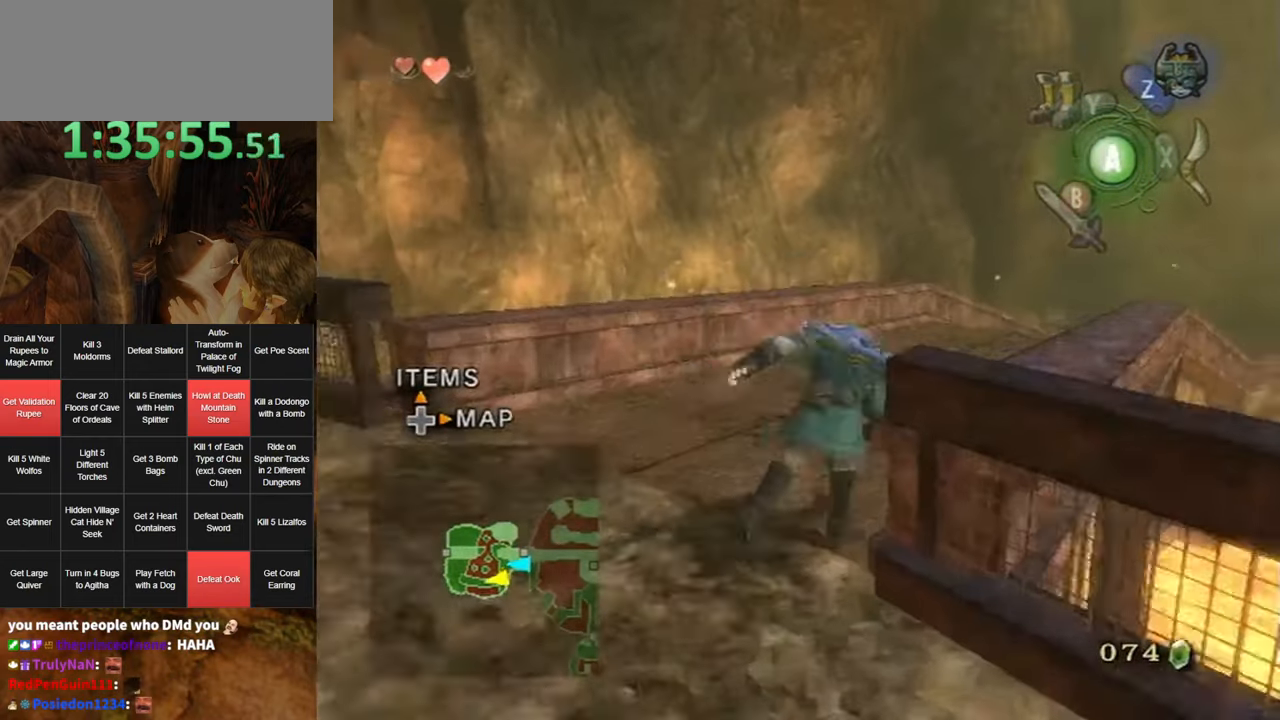
{"buttons": [], "left_stick": "up", "right_stick": "center", "events": [[16, "A", "up"], [83, "A", "down"], [150, "A", "up"], [416, "left_stick", "up"]]}
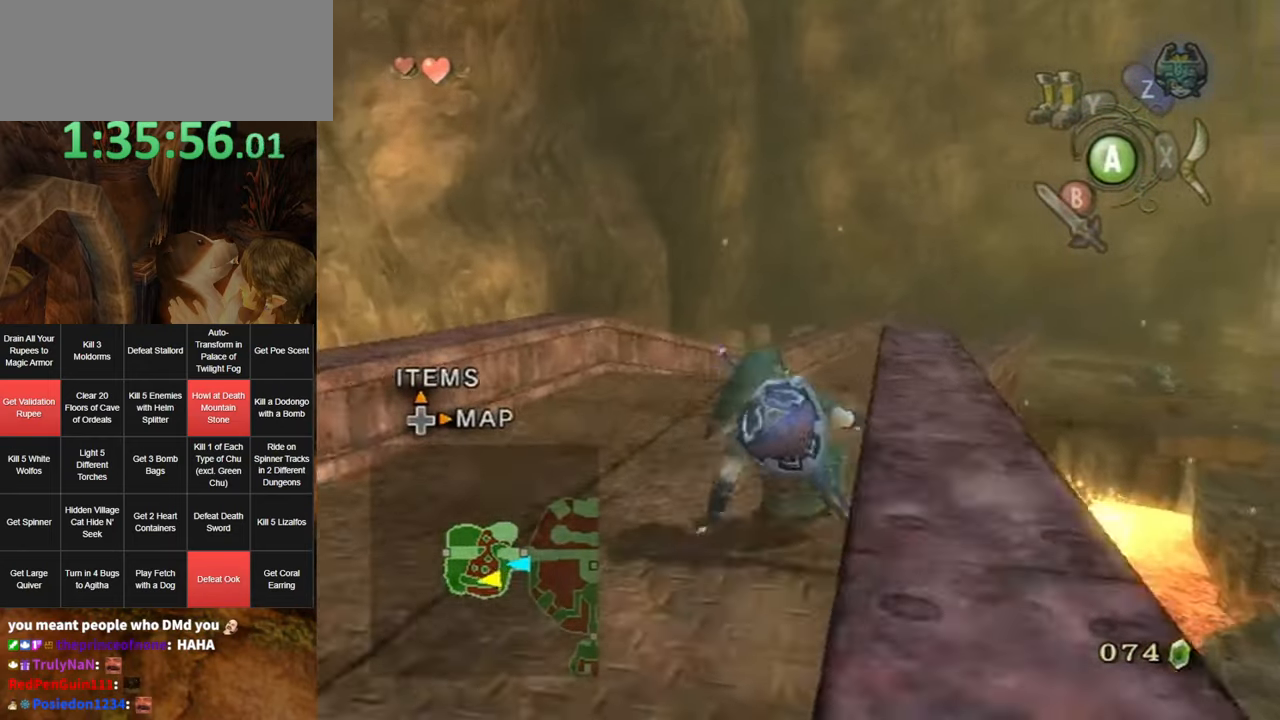
{"buttons": ["L1"], "left_stick": "center", "right_stick": "center", "events": [[150, "left_stick", "center"], [266, "L1", "down"], [300, "left_stick", "right"], [366, "A", "down"], [416, "A", "up"], [450, "left_stick", "center"]]}
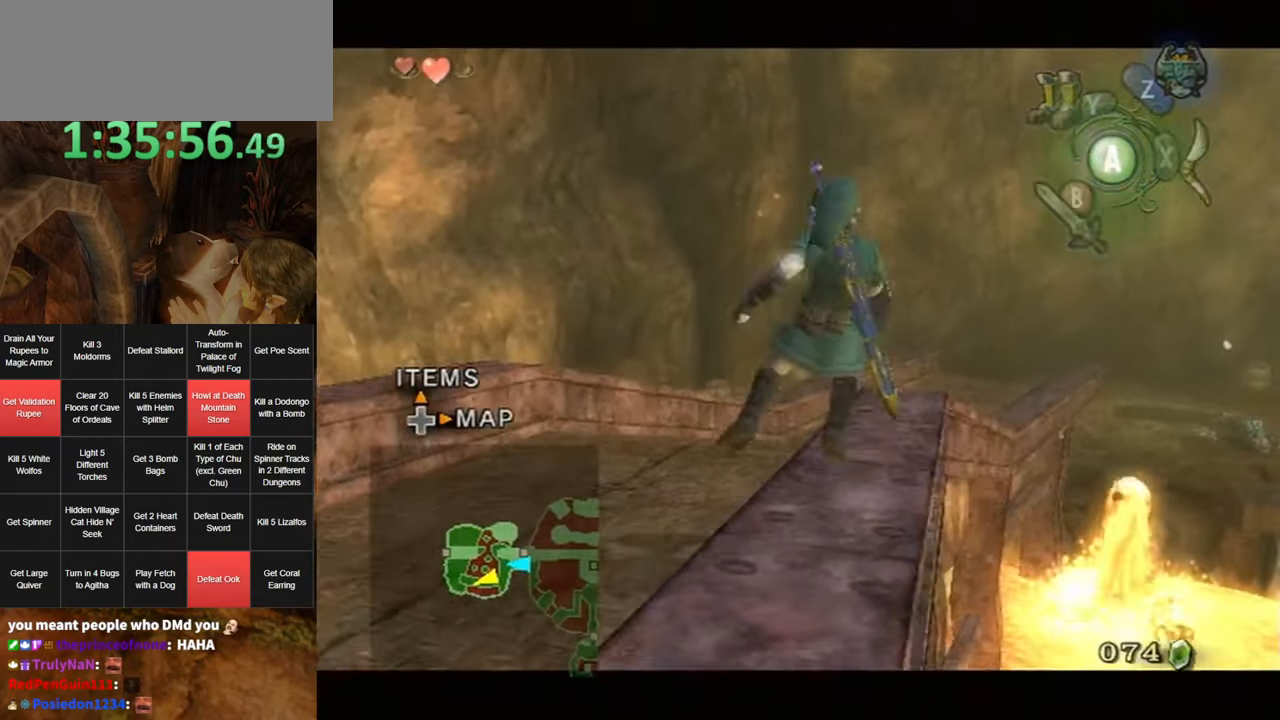
{"buttons": ["B"], "left_stick": "center", "right_stick": "center", "events": [[166, "left_stick", "right"], [266, "A", "down"], [300, "left_stick", "center"], [333, "A", "up"], [333, "L1", "up"], [467, "B", "down"]]}
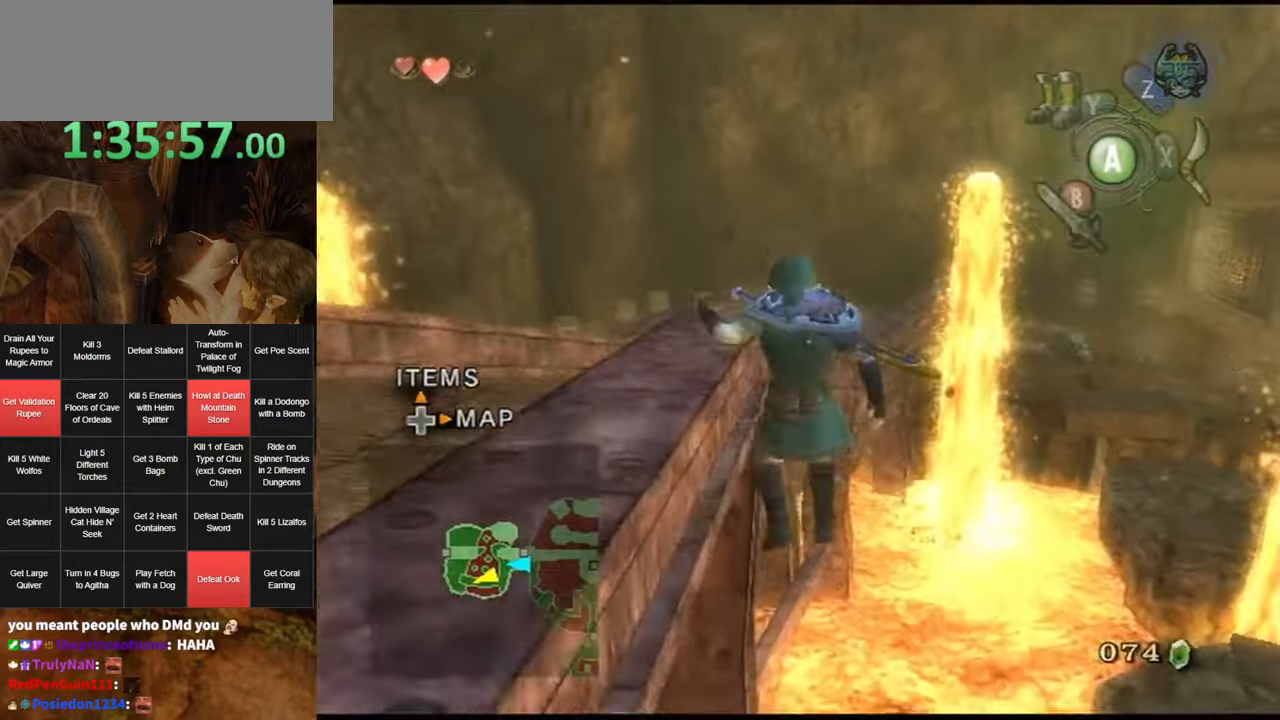
{"buttons": [], "left_stick": "center", "right_stick": "center", "events": [[17, "B", "up"], [150, "right_stick", "left"], [283, "right_stick", "center"]]}